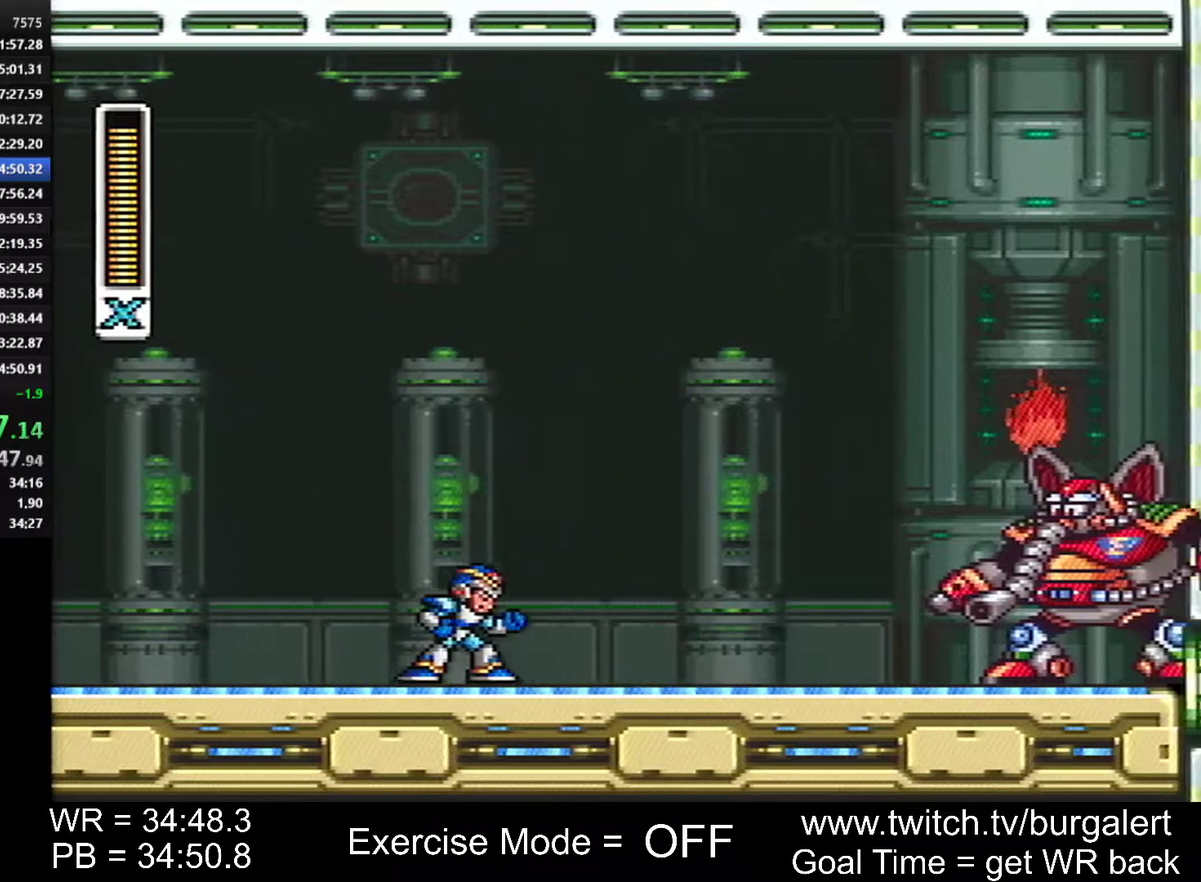
Gameplay with a controller (Nintendo layout); each line is a JSON object with the inputs held at the frame after it. "events" lists button and stick changes between this image and that frame as [ms after this image, input, new state], when the widget could be followed in between. Not read: L3 R3 START.
{"buttons": ["DPAD_RIGHT"], "events": [[450, "DPAD_RIGHT", "down"]]}
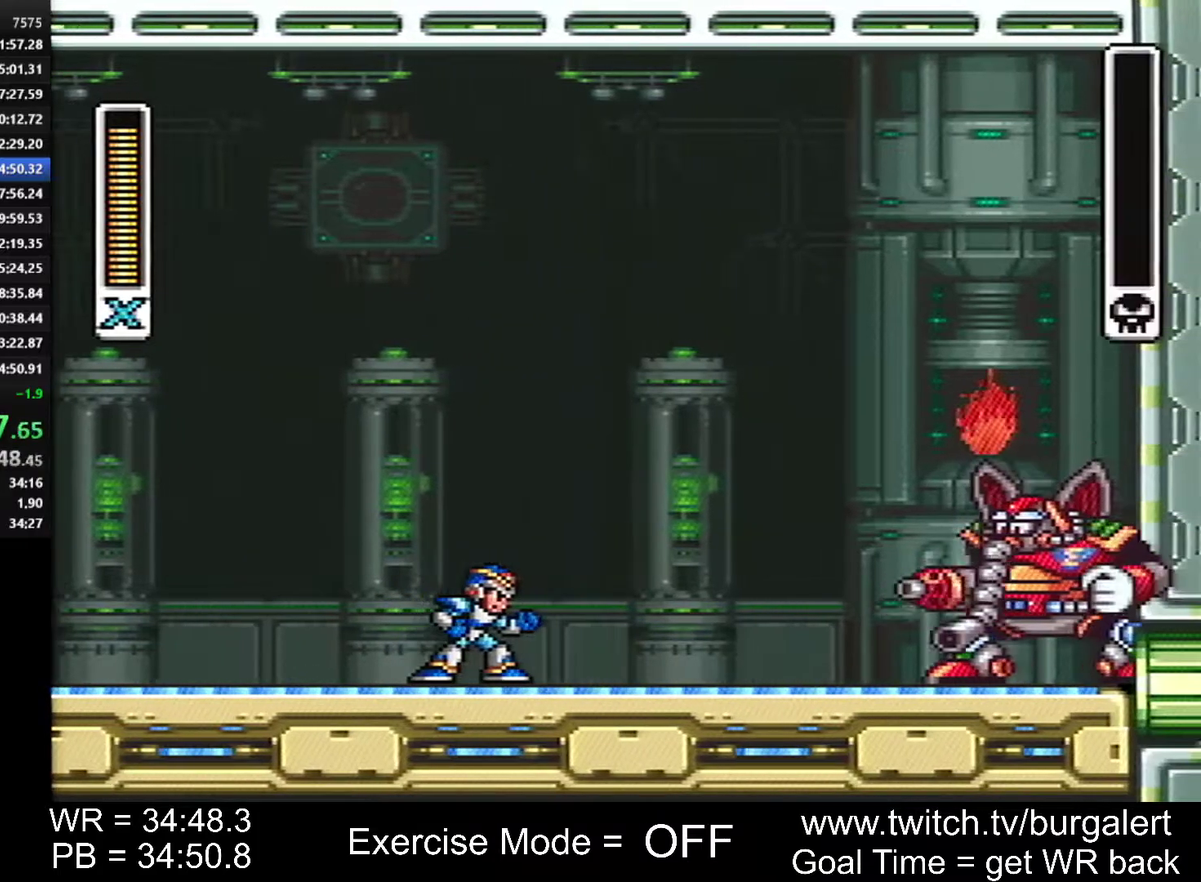
{"buttons": ["DPAD_RIGHT"], "events": []}
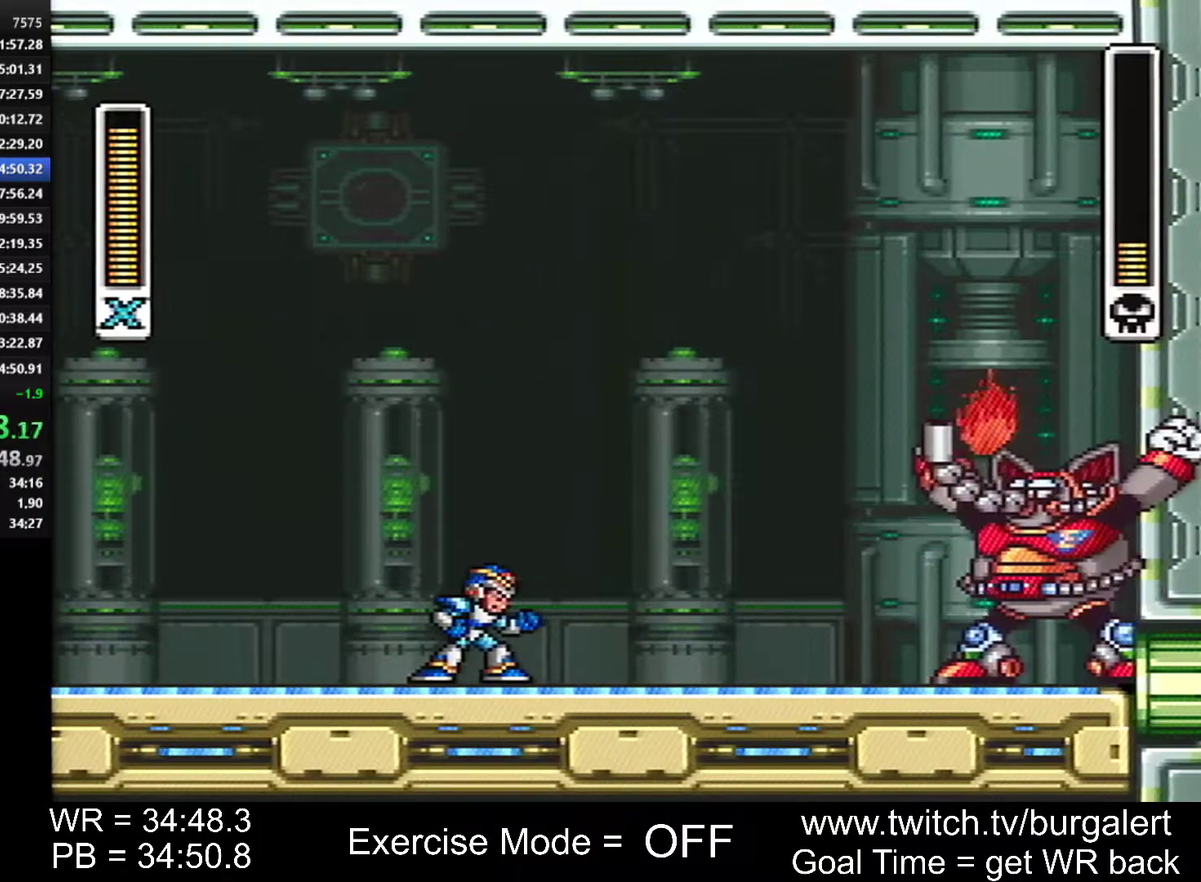
{"buttons": ["DPAD_RIGHT"], "events": []}
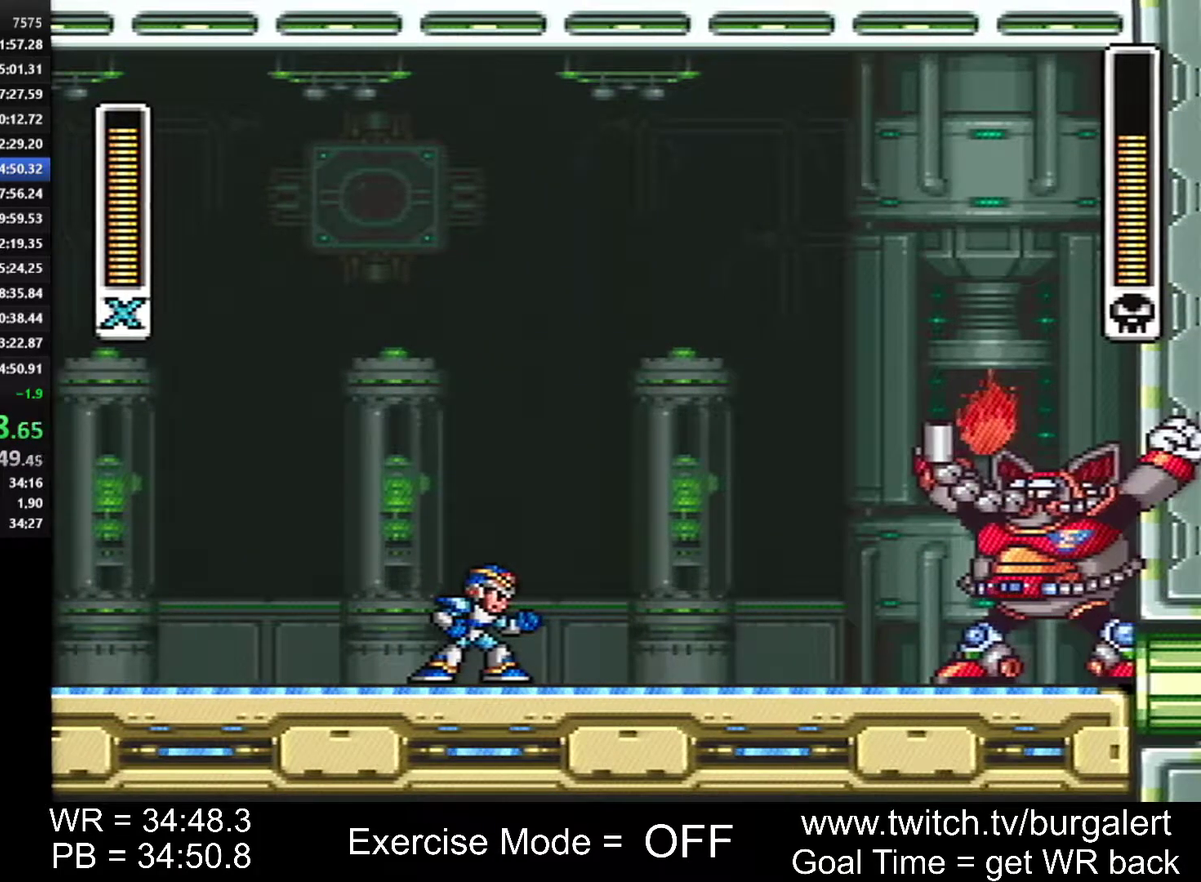
{"buttons": ["DPAD_RIGHT"], "events": []}
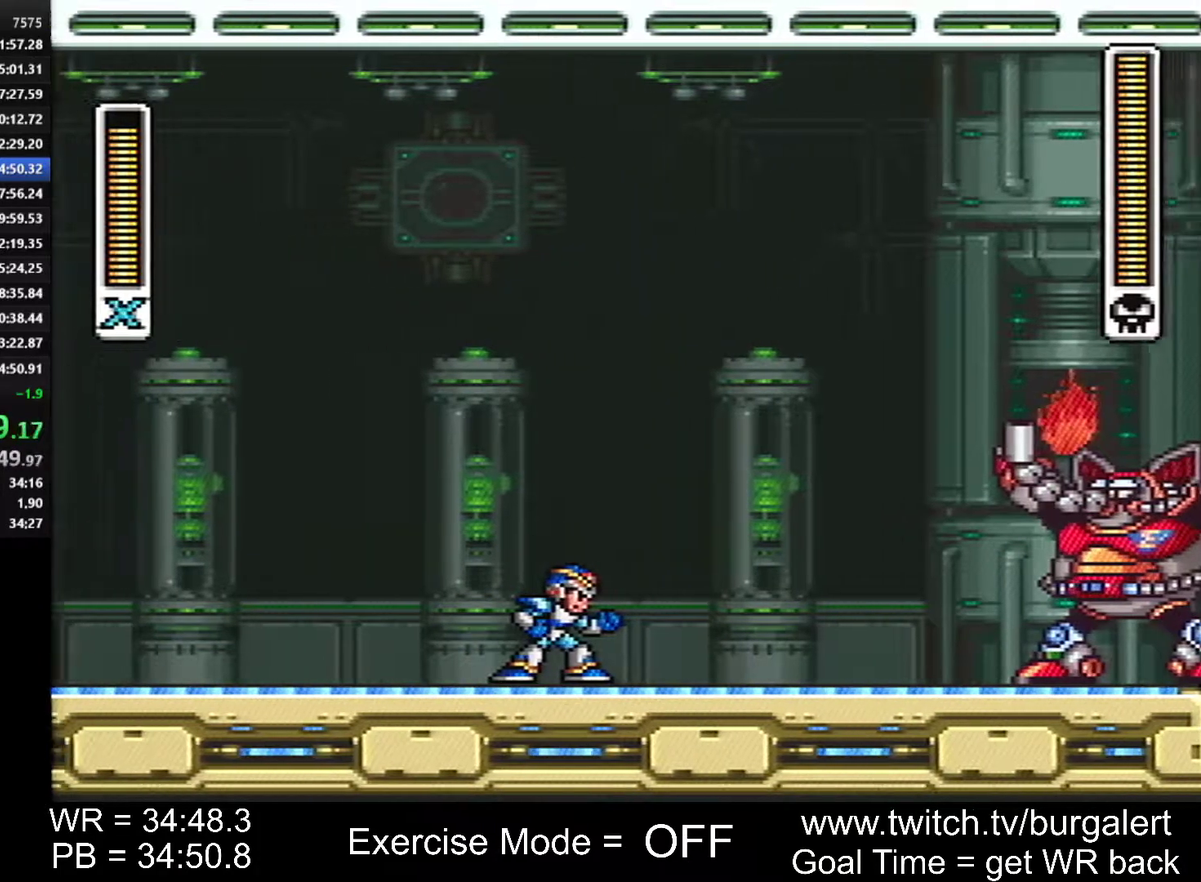
{"buttons": ["DPAD_RIGHT"], "events": []}
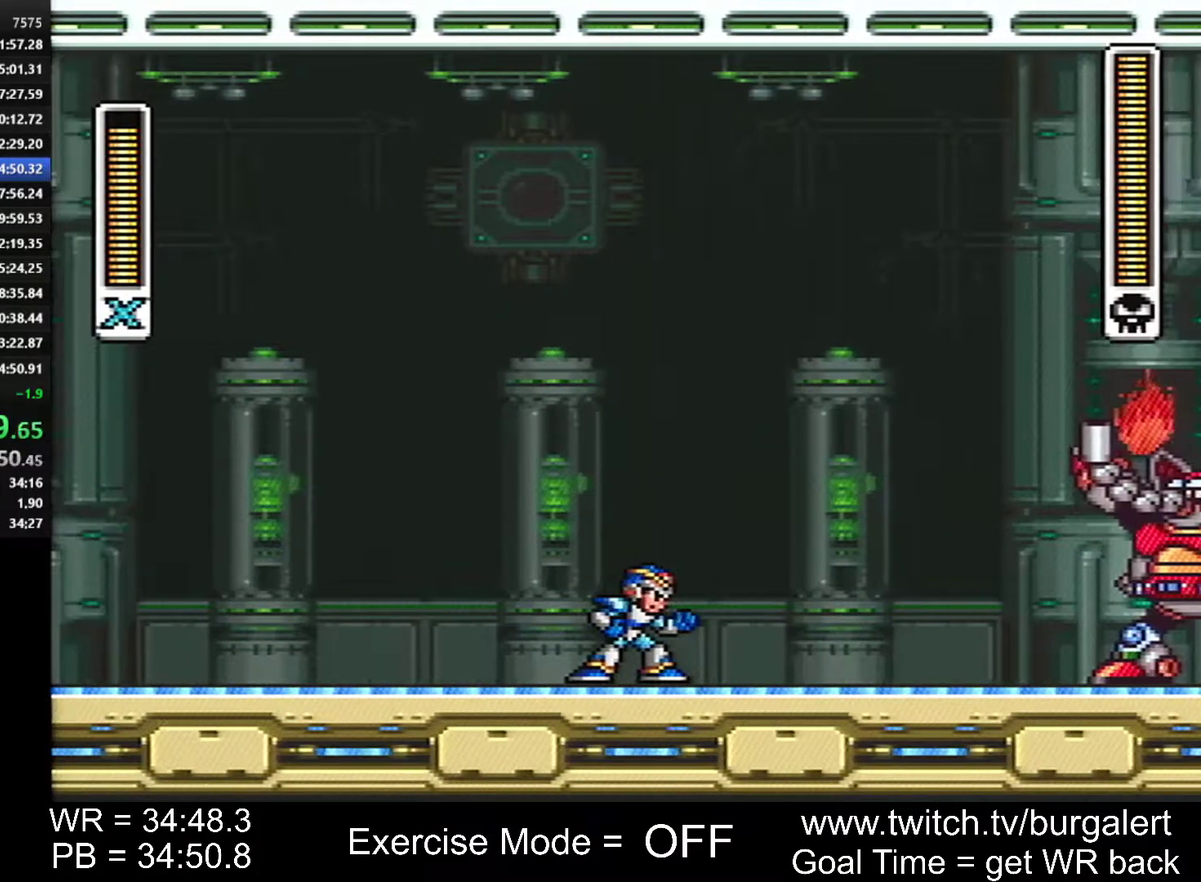
{"buttons": ["A", "X", "DPAD_RIGHT"], "events": [[450, "A", "down"], [483, "X", "down"]]}
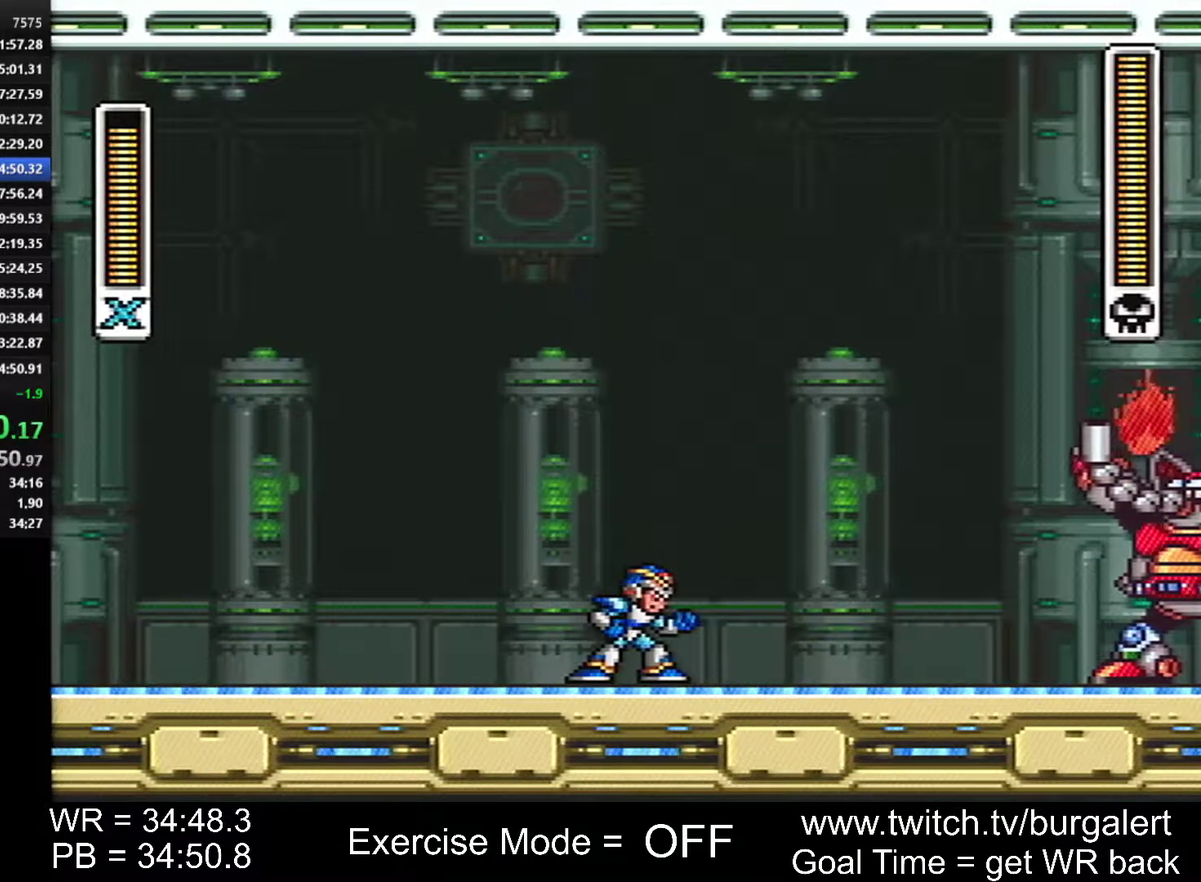
{"buttons": ["A", "DPAD_LEFT"], "events": [[17, "Y", "down"], [233, "X", "up"], [233, "Y", "up"], [267, "DPAD_RIGHT", "up"], [300, "A", "up"], [300, "DPAD_LEFT", "down"], [367, "L1", "down"], [400, "A", "down"], [450, "L1", "up"]]}
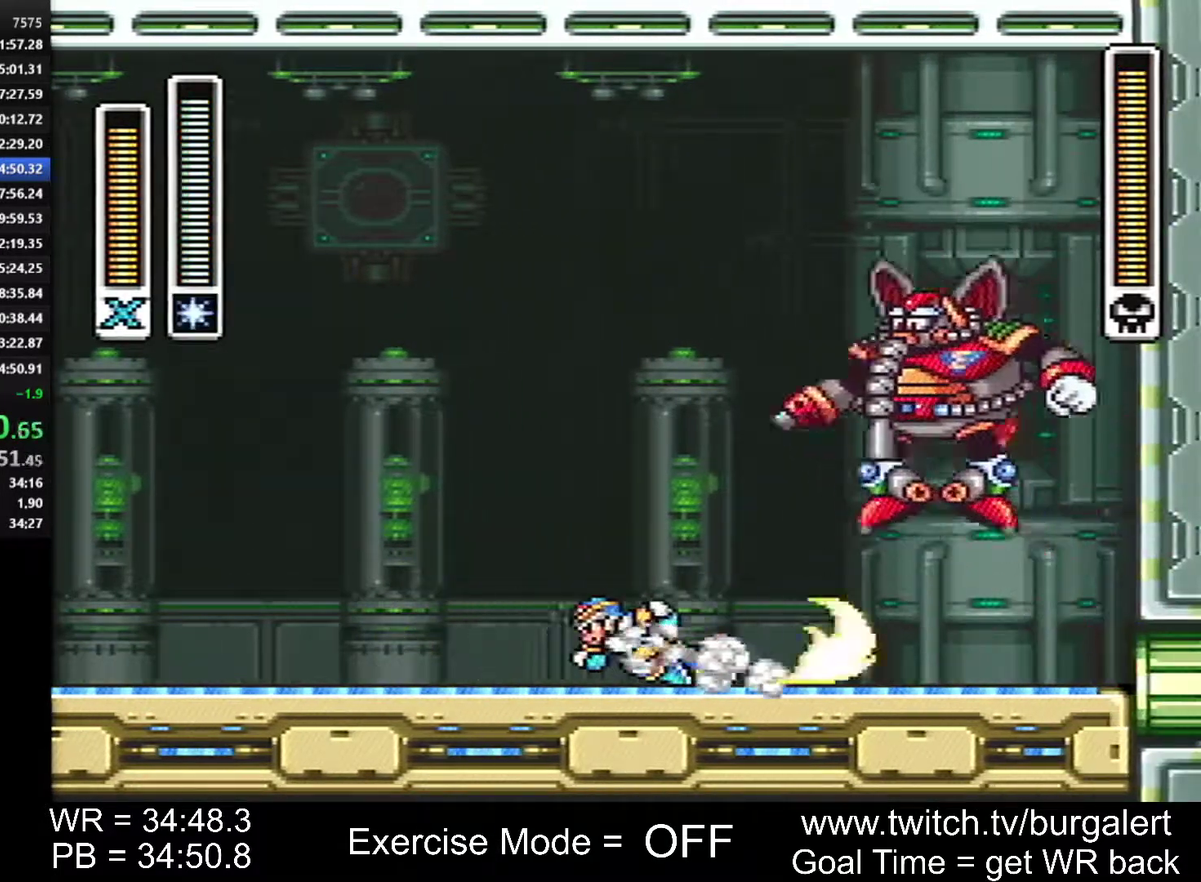
{"buttons": ["B", "DPAD_LEFT"], "events": [[50, "L1", "down"], [117, "L1", "up"], [183, "L1", "down"], [233, "L1", "up"], [267, "A", "up"], [400, "B", "down"]]}
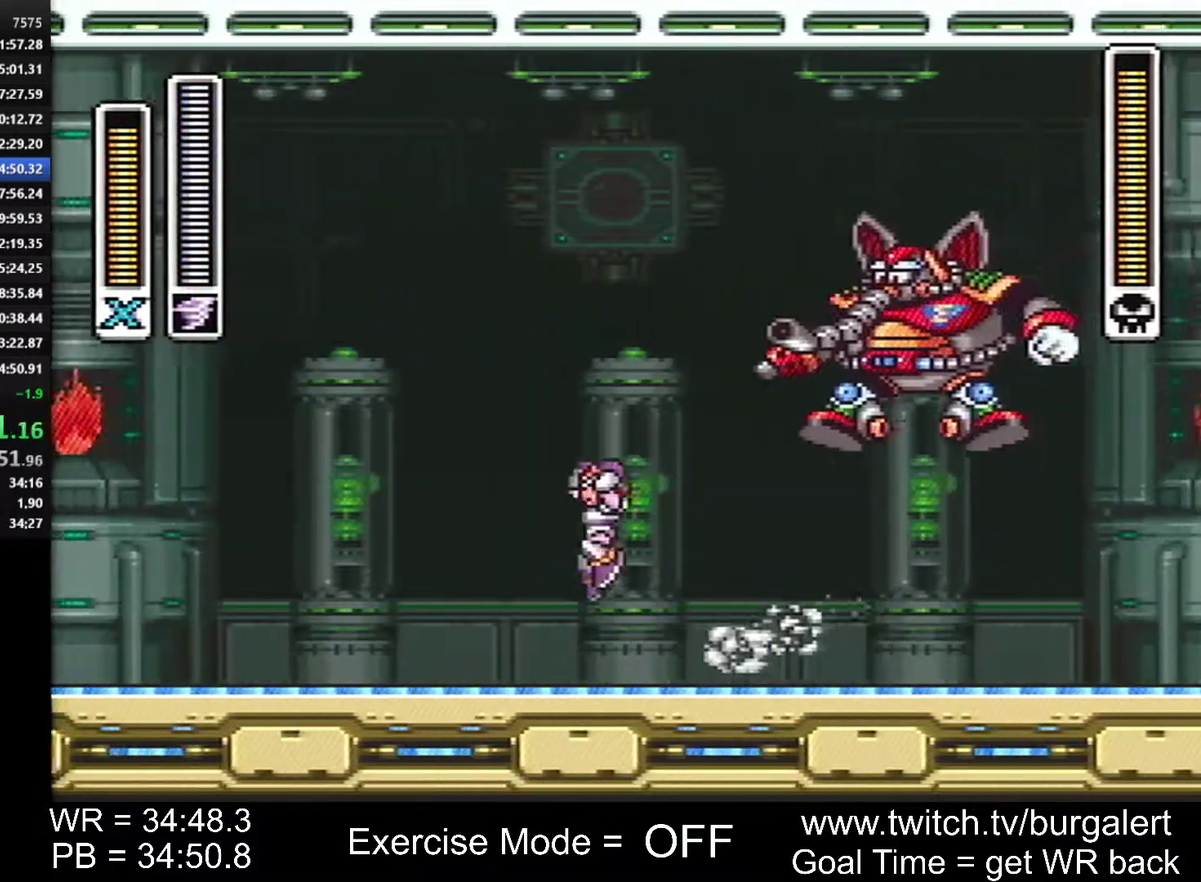
{"buttons": [], "events": [[17, "DPAD_LEFT", "up"], [50, "DPAD_RIGHT", "down"], [117, "Y", "down"], [150, "DPAD_RIGHT", "up"], [433, "B", "up"], [433, "Y", "up"]]}
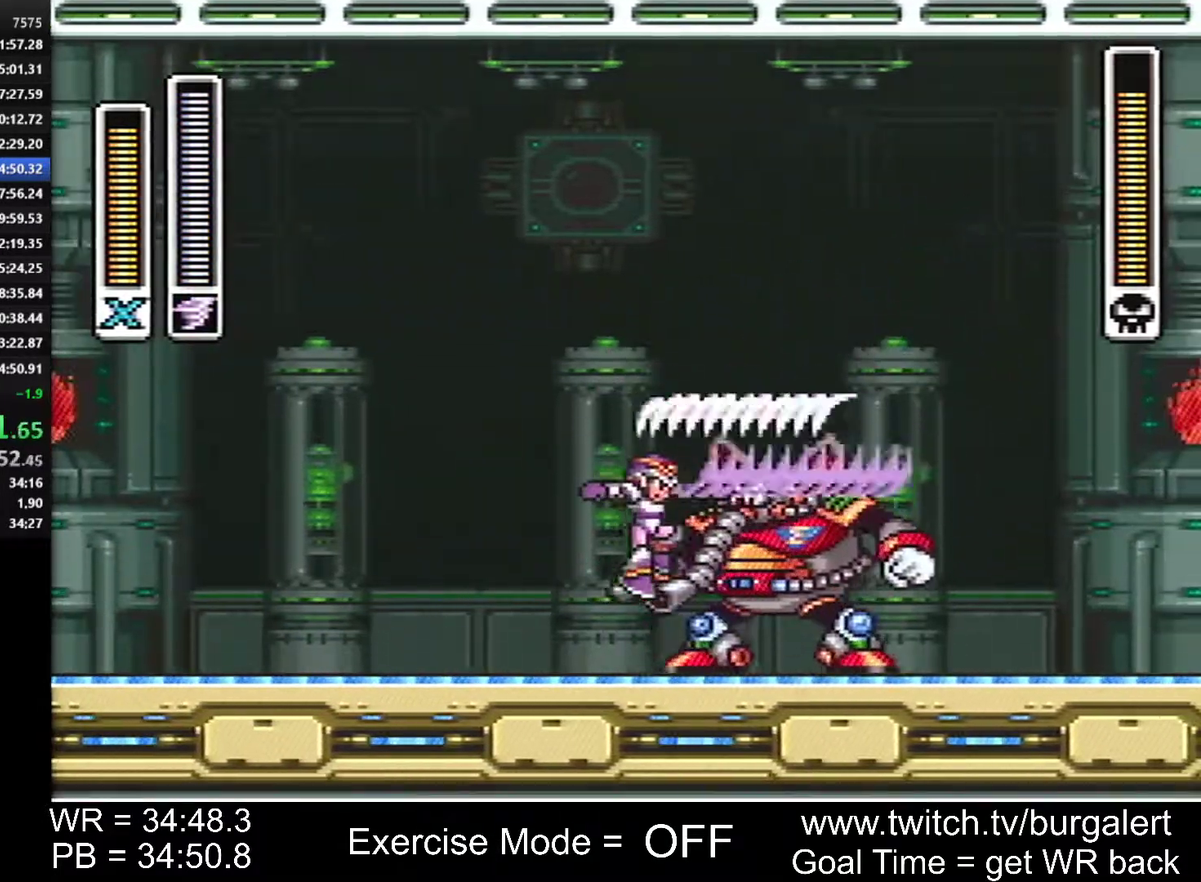
{"buttons": [], "events": []}
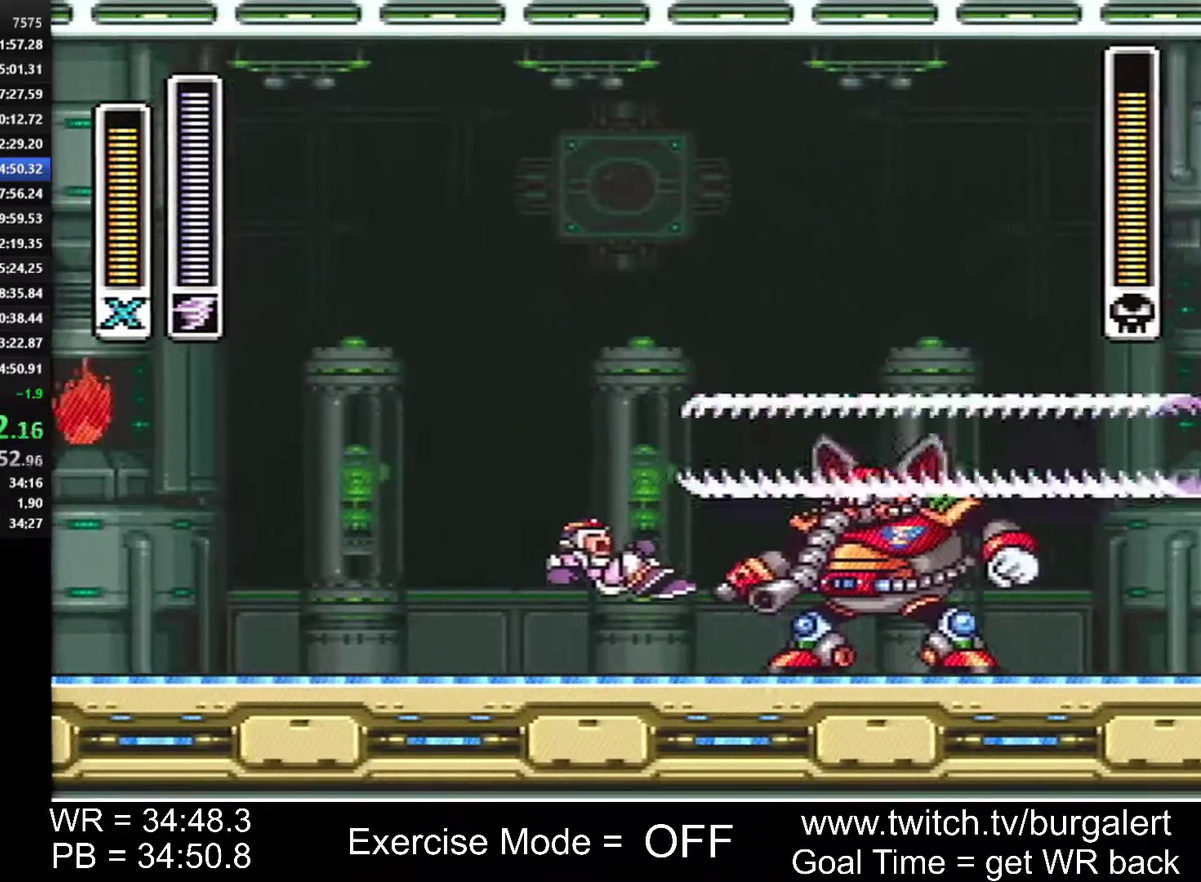
{"buttons": [], "events": [[150, "DPAD_RIGHT", "down"], [433, "DPAD_RIGHT", "up"]]}
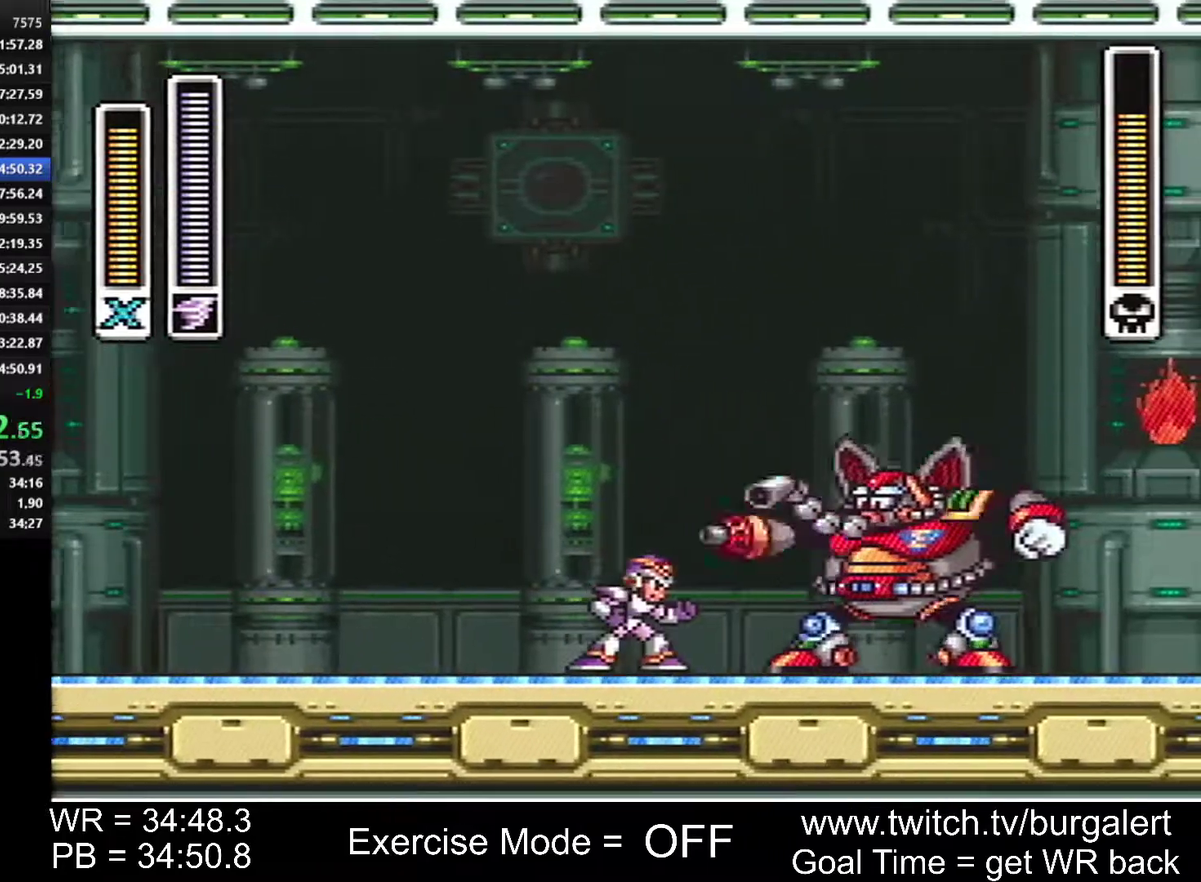
{"buttons": ["DPAD_RIGHT"], "events": [[83, "DPAD_LEFT", "down"], [117, "A", "down"], [117, "B", "down"], [233, "DPAD_LEFT", "up"], [300, "DPAD_RIGHT", "down"], [450, "A", "up"], [450, "B", "up"]]}
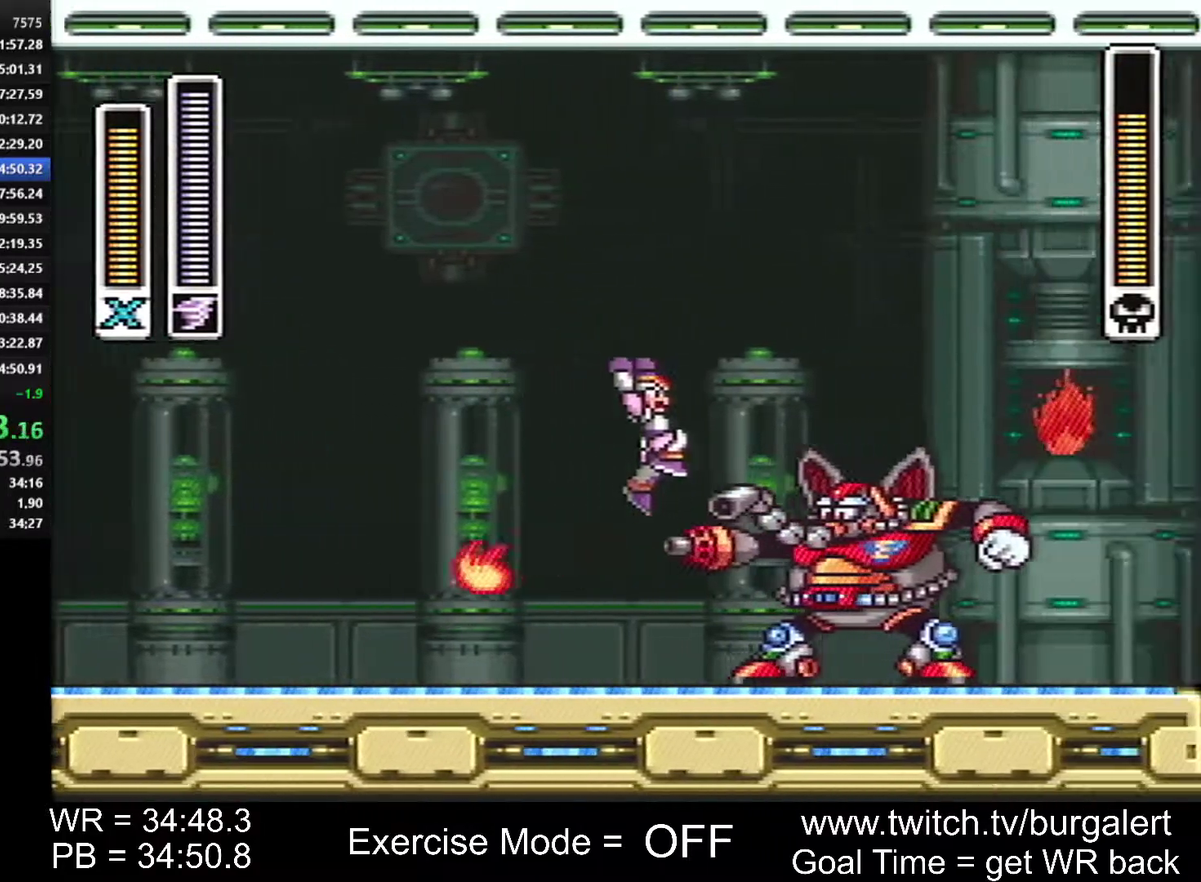
{"buttons": [], "events": [[17, "DPAD_RIGHT", "up"], [117, "Y", "down"], [233, "Y", "up"], [367, "DPAD_RIGHT", "down"], [483, "DPAD_RIGHT", "up"]]}
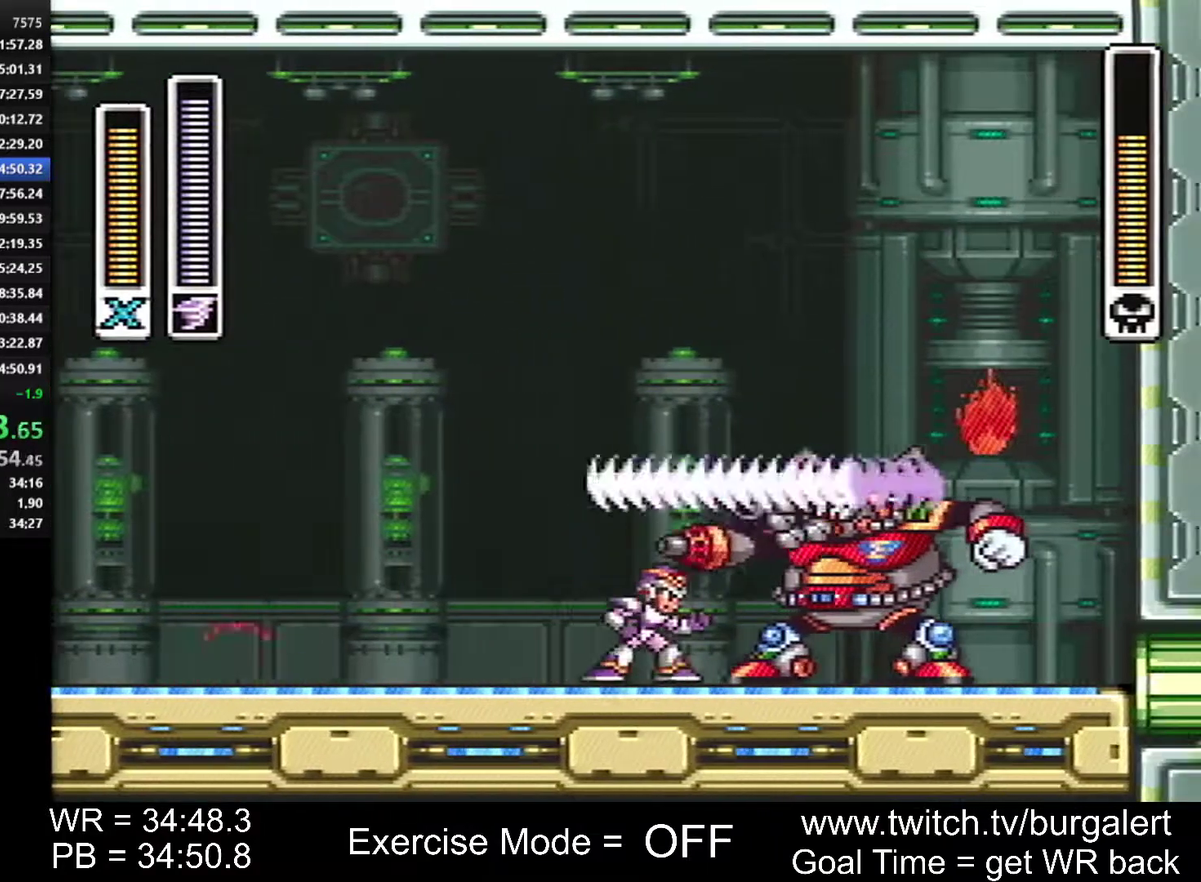
{"buttons": [], "events": []}
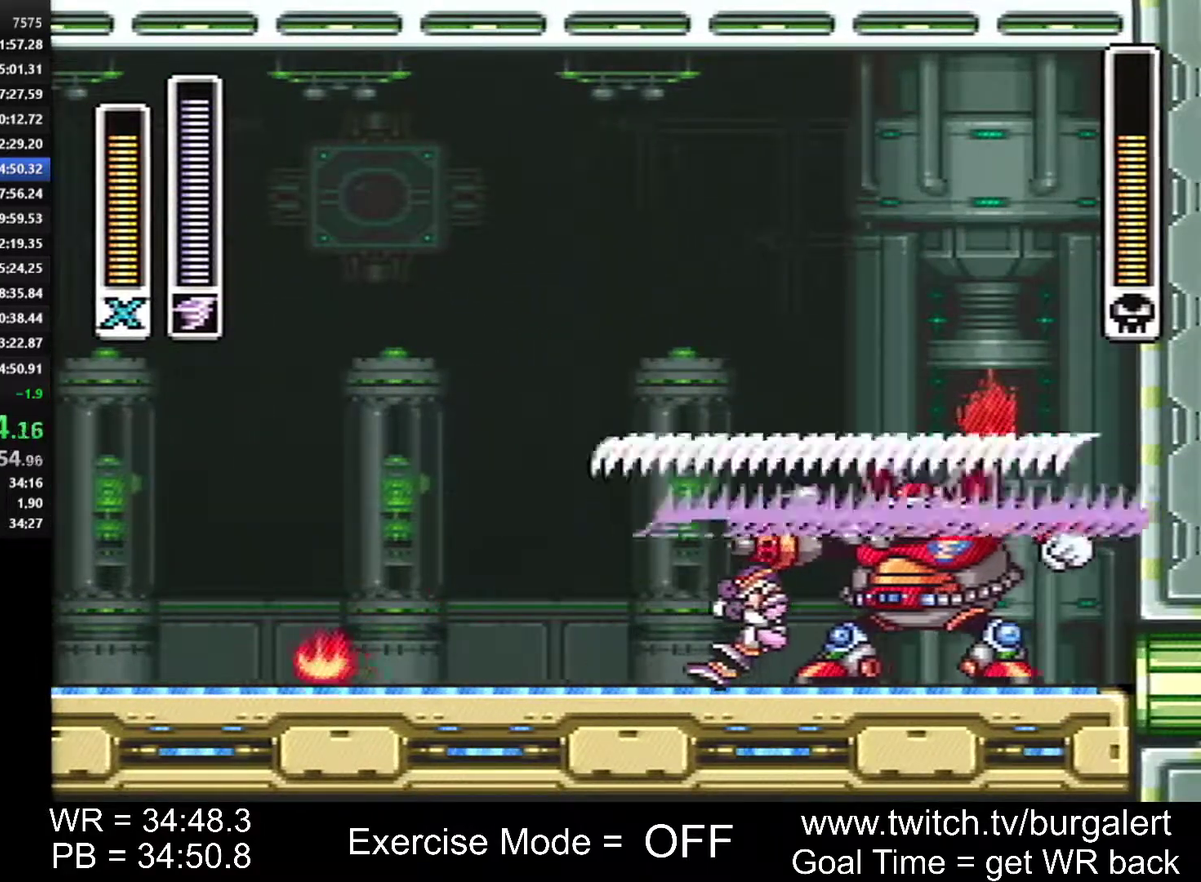
{"buttons": [], "events": [[300, "DPAD_LEFT", "down"], [483, "DPAD_LEFT", "up"]]}
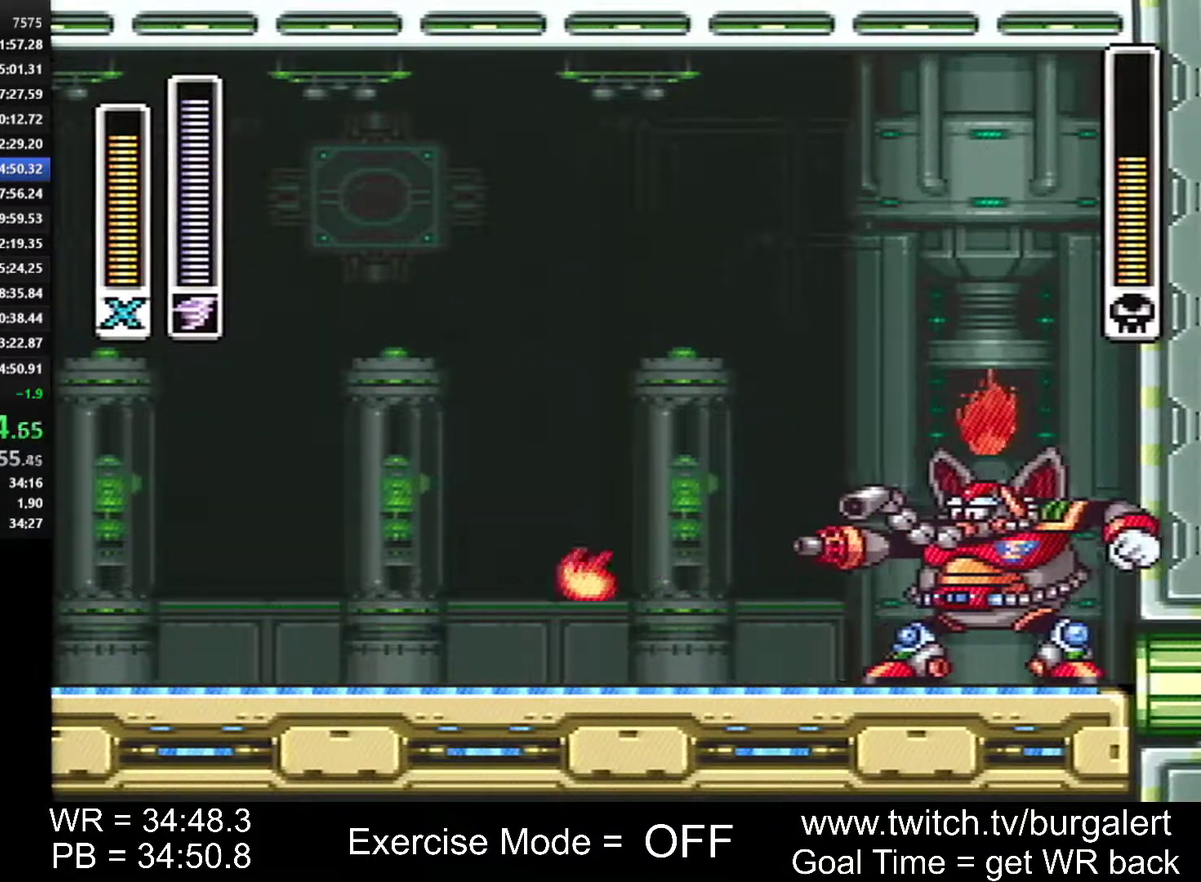
{"buttons": ["A", "B", "DPAD_RIGHT"], "events": [[117, "DPAD_LEFT", "down"], [233, "A", "down"], [267, "B", "down"], [300, "DPAD_LEFT", "up"], [400, "DPAD_RIGHT", "down"]]}
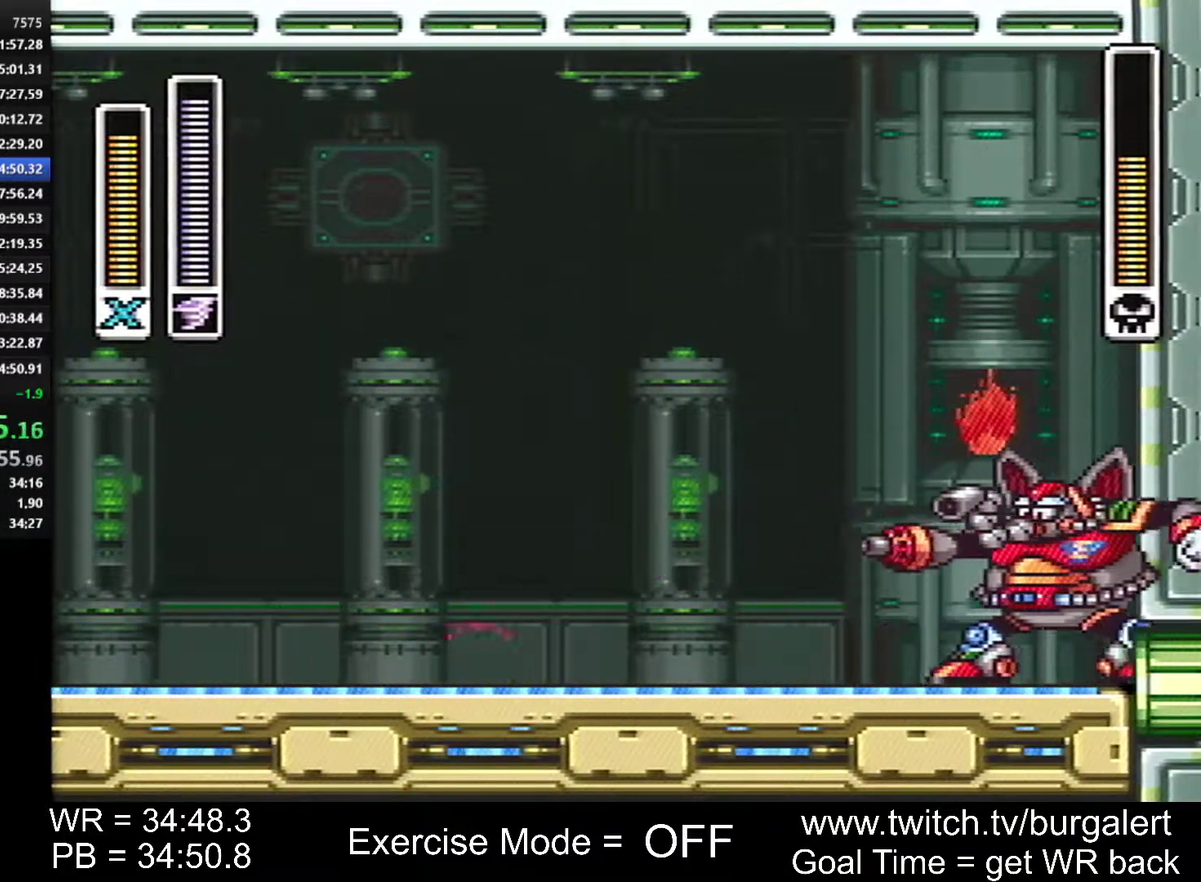
{"buttons": ["DPAD_LEFT"], "events": [[17, "DPAD_RIGHT", "up"], [50, "A", "up"], [50, "B", "up"], [183, "Y", "down"], [267, "Y", "up"], [333, "DPAD_LEFT", "down"]]}
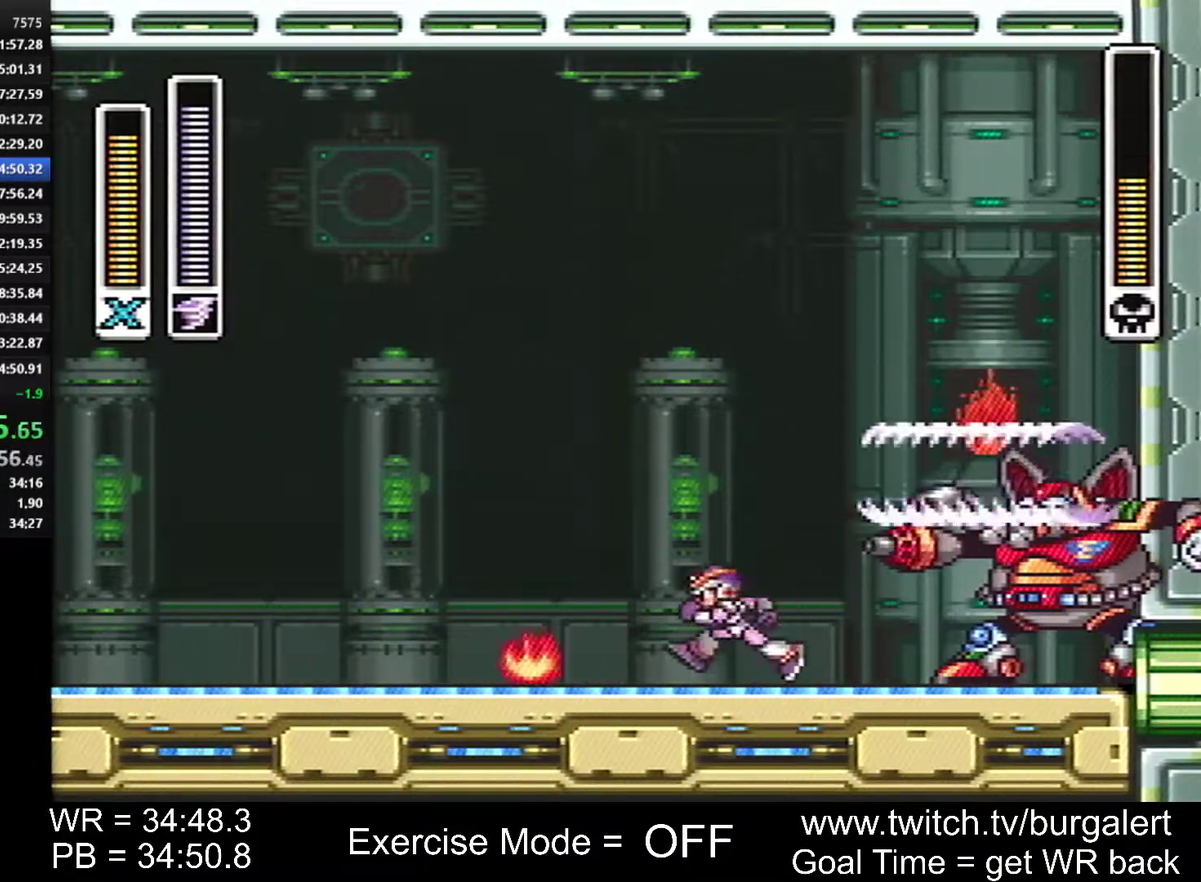
{"buttons": [], "events": [[83, "A", "down"], [83, "B", "down"], [150, "DPAD_LEFT", "up"], [367, "DPAD_RIGHT", "down"], [433, "A", "up"], [433, "B", "up"], [450, "DPAD_RIGHT", "up"]]}
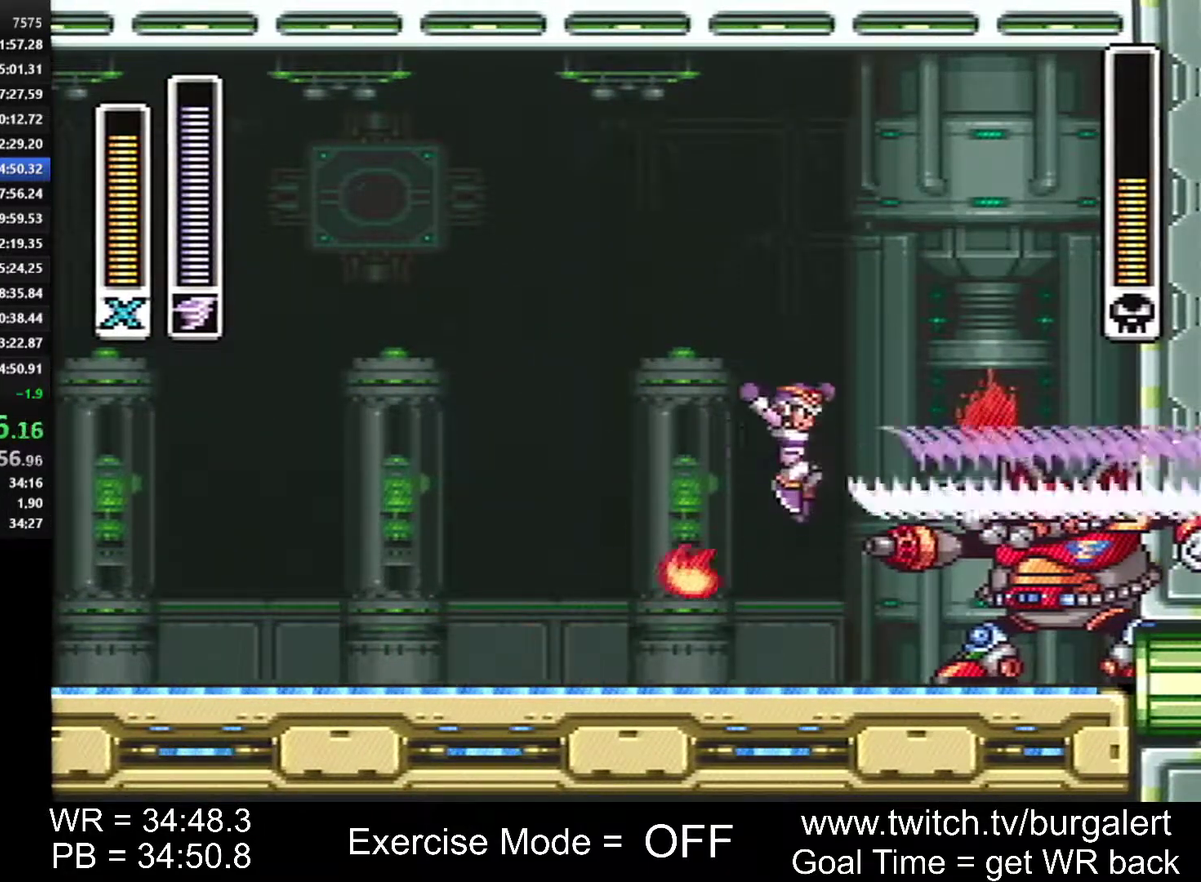
{"buttons": ["DPAD_LEFT"], "events": [[233, "DPAD_LEFT", "down"]]}
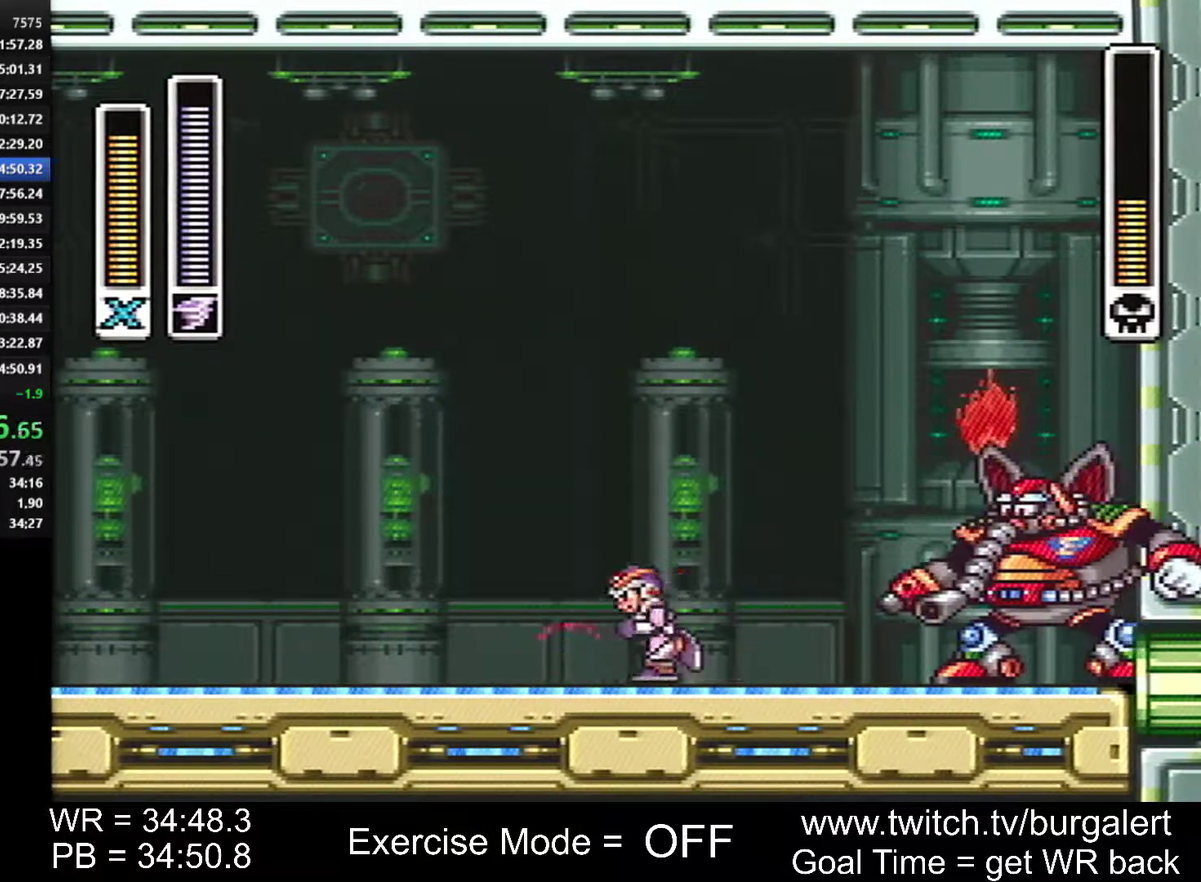
{"buttons": ["A", "B"], "events": [[17, "DPAD_LEFT", "up"], [83, "DPAD_RIGHT", "down"], [200, "DPAD_RIGHT", "up"], [400, "A", "down"], [400, "B", "down"]]}
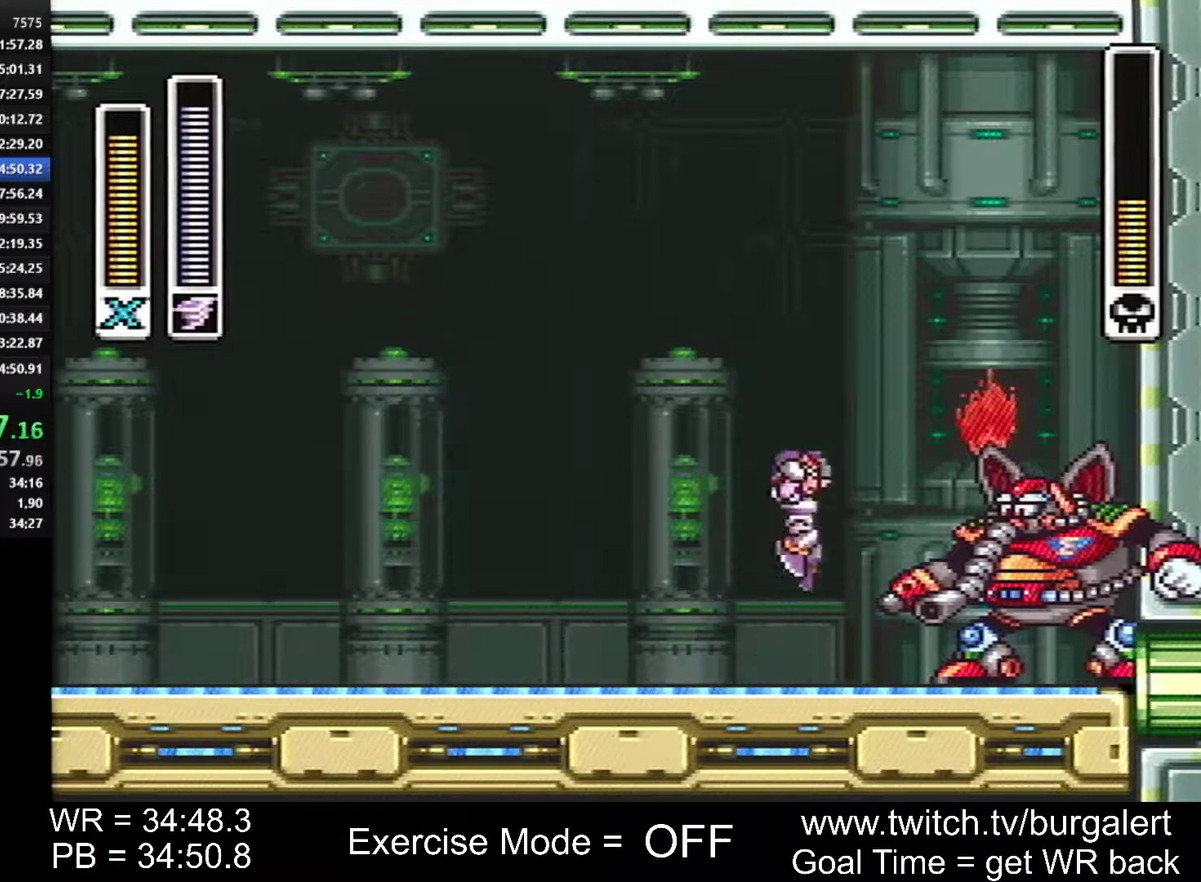
{"buttons": ["DPAD_LEFT"], "events": [[117, "DPAD_RIGHT", "down"], [150, "A", "up"], [167, "B", "up"], [167, "DPAD_RIGHT", "up"], [233, "Y", "down"], [333, "Y", "up"], [367, "DPAD_LEFT", "down"]]}
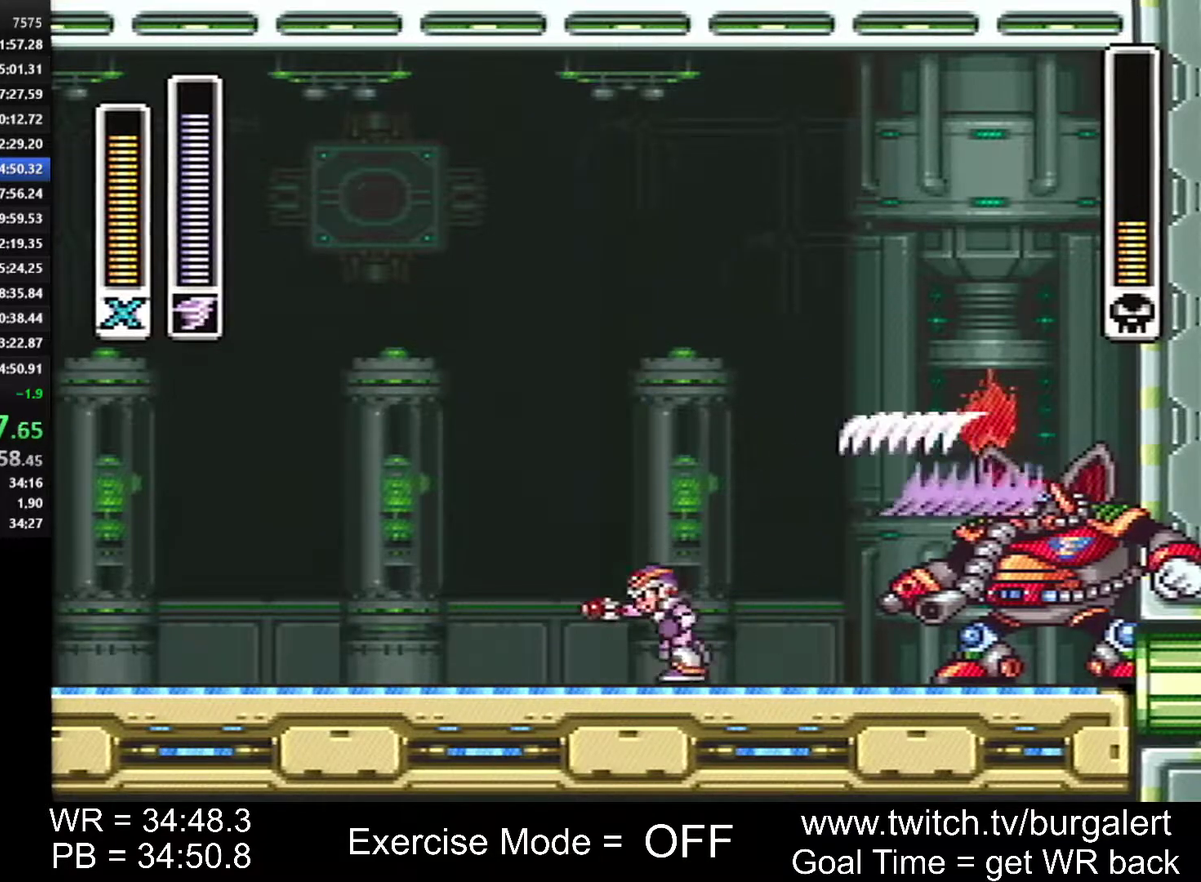
{"buttons": [], "events": [[233, "DPAD_LEFT", "up"]]}
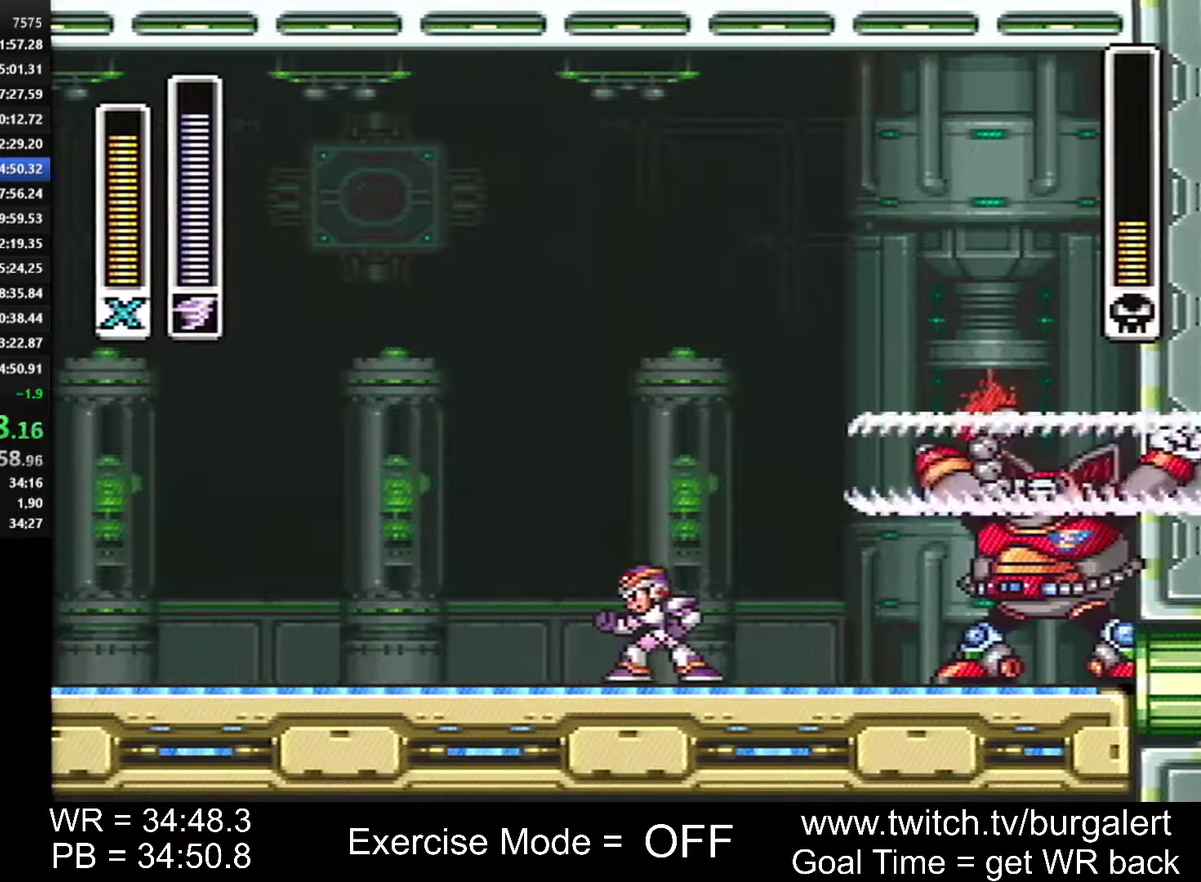
{"buttons": [], "events": [[17, "DPAD_LEFT", "down"], [150, "DPAD_LEFT", "up"], [367, "DPAD_RIGHT", "down"], [483, "DPAD_RIGHT", "up"]]}
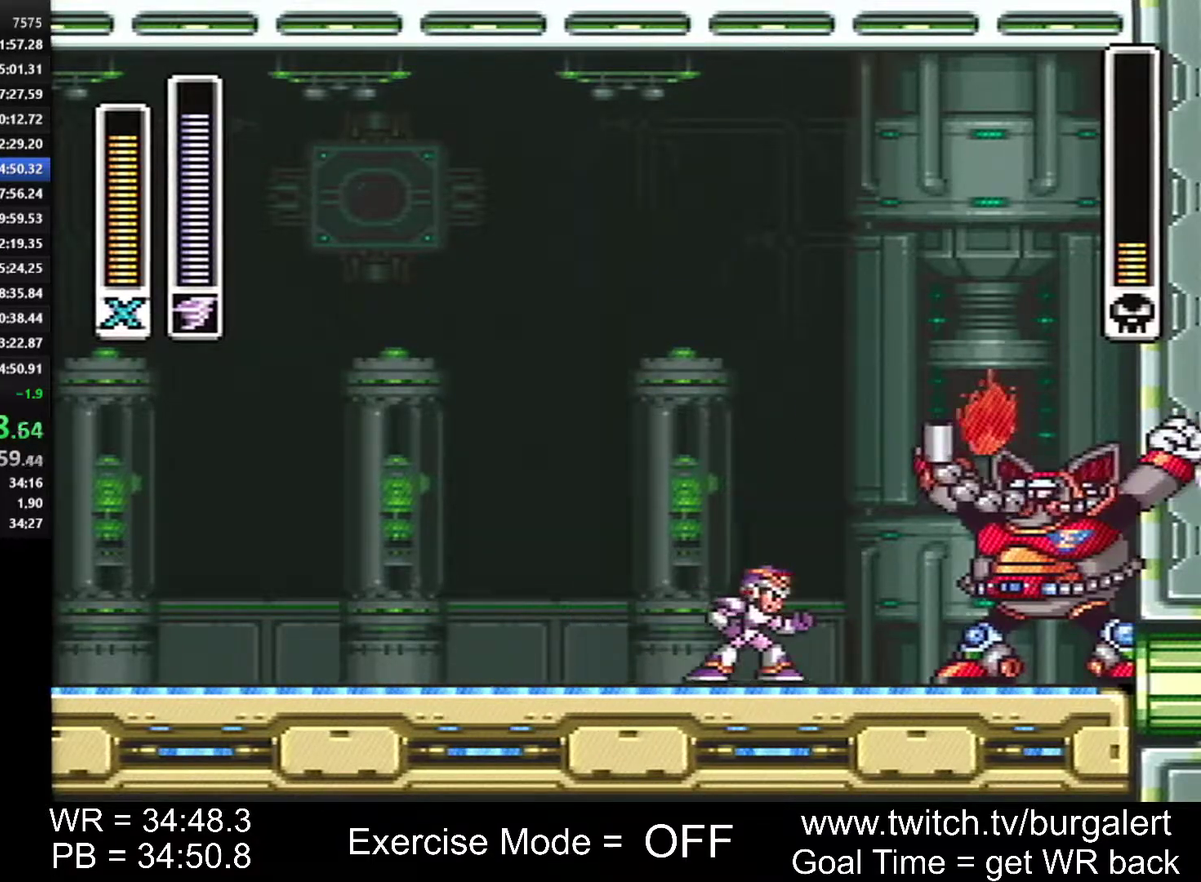
{"buttons": ["B"], "events": [[233, "B", "down"]]}
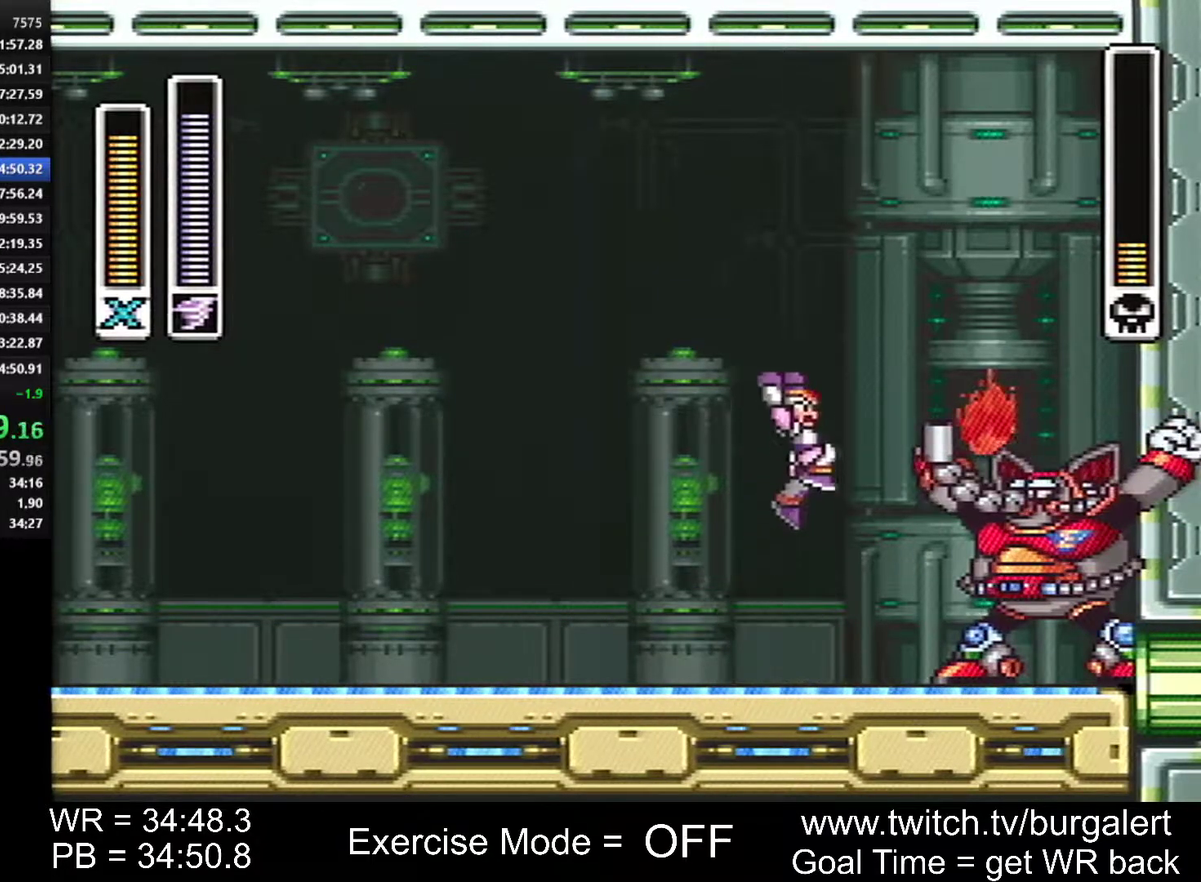
{"buttons": ["DPAD_LEFT"], "events": [[50, "B", "up"], [50, "DPAD_RIGHT", "down"], [117, "DPAD_RIGHT", "up"], [183, "Y", "down"], [233, "Y", "up"], [267, "DPAD_LEFT", "down"]]}
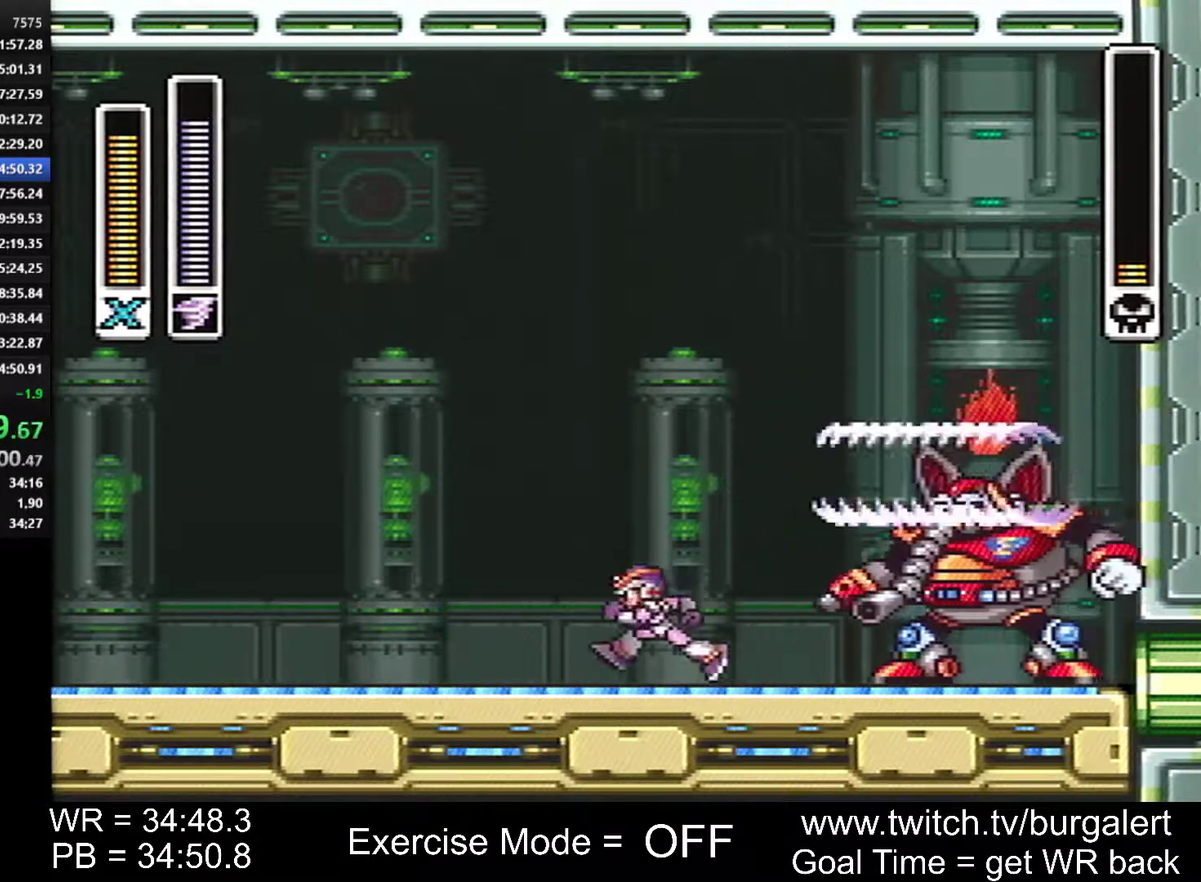
{"buttons": [], "events": [[17, "A", "down"], [50, "B", "down"], [183, "A", "up"], [200, "B", "up"], [367, "DPAD_LEFT", "up"]]}